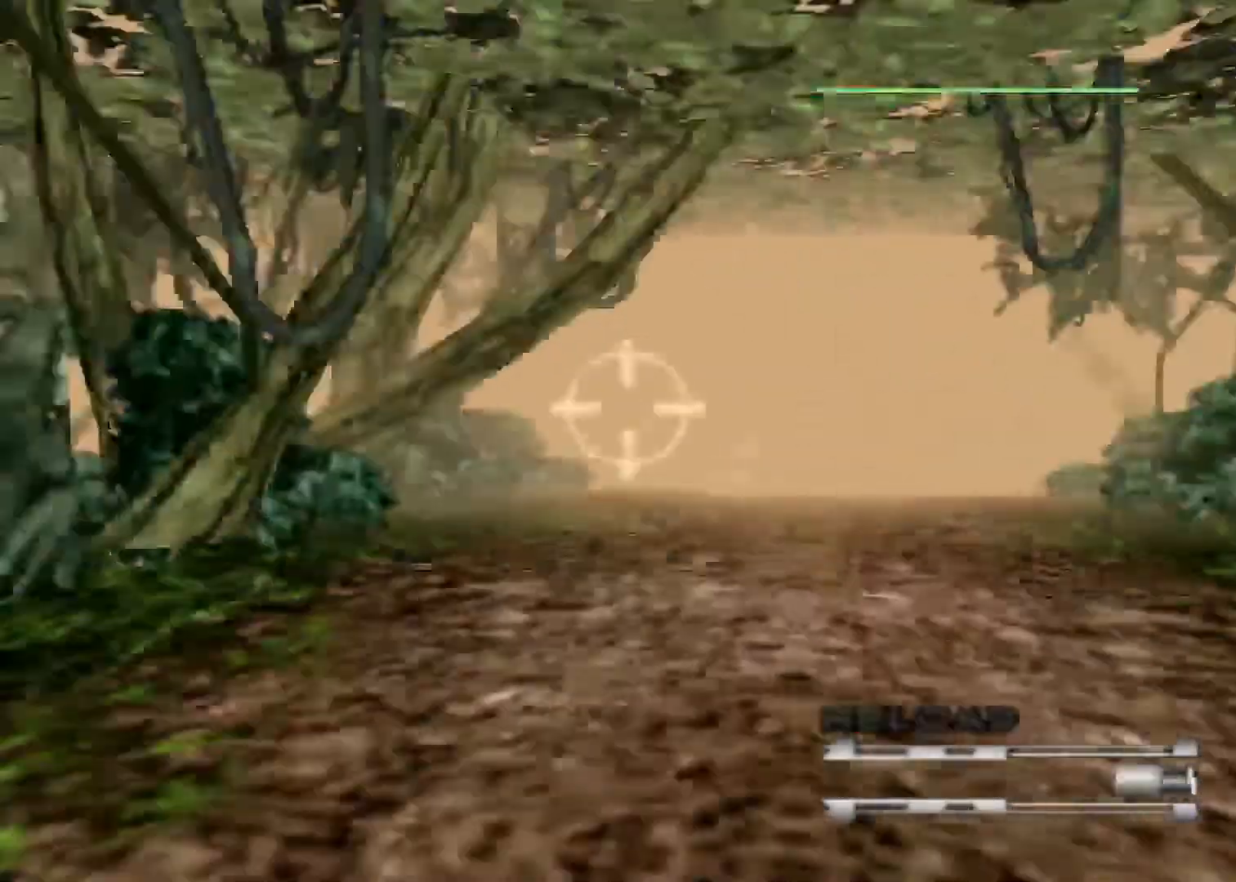
Gameplay with keyboard; each line is a JSON object with the keys held at the frame after it. "events" lists presses ("down") and releases ("up") of "action", "aim", "cancel", "down", "left", "menu", "quick", "right", "sub" and "up" between this image and that frame as [ms after this image, input, new state], when the widget could be followed in between. No other keys are recorded. Mouse input is not recorded. Key names are as the overlay labels them; some are game actions (e.g. jump) rather than physical keys.
{"keys": ["action"], "events": [[300, "right", "down"], [433, "right", "up"]]}
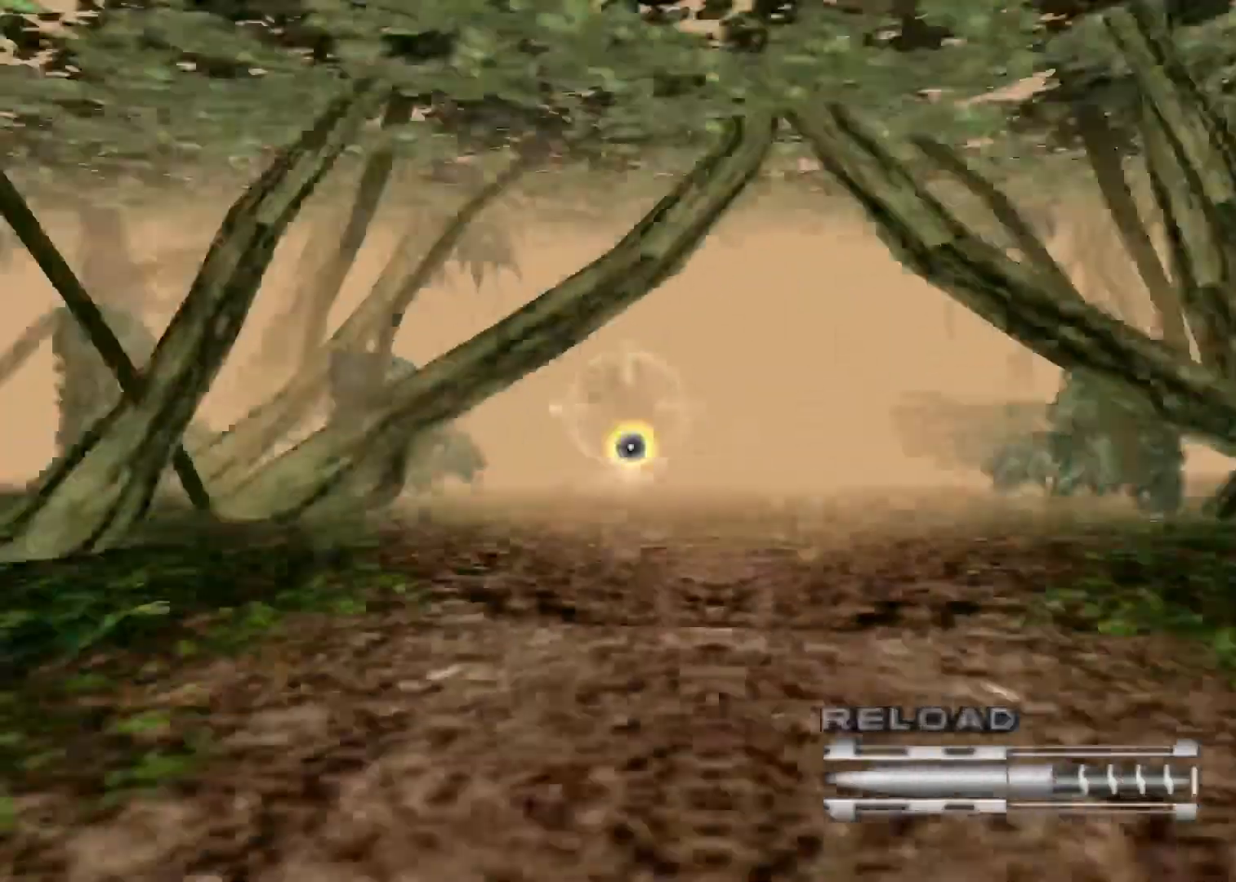
{"keys": ["action", "right"], "events": [[433, "right", "down"]]}
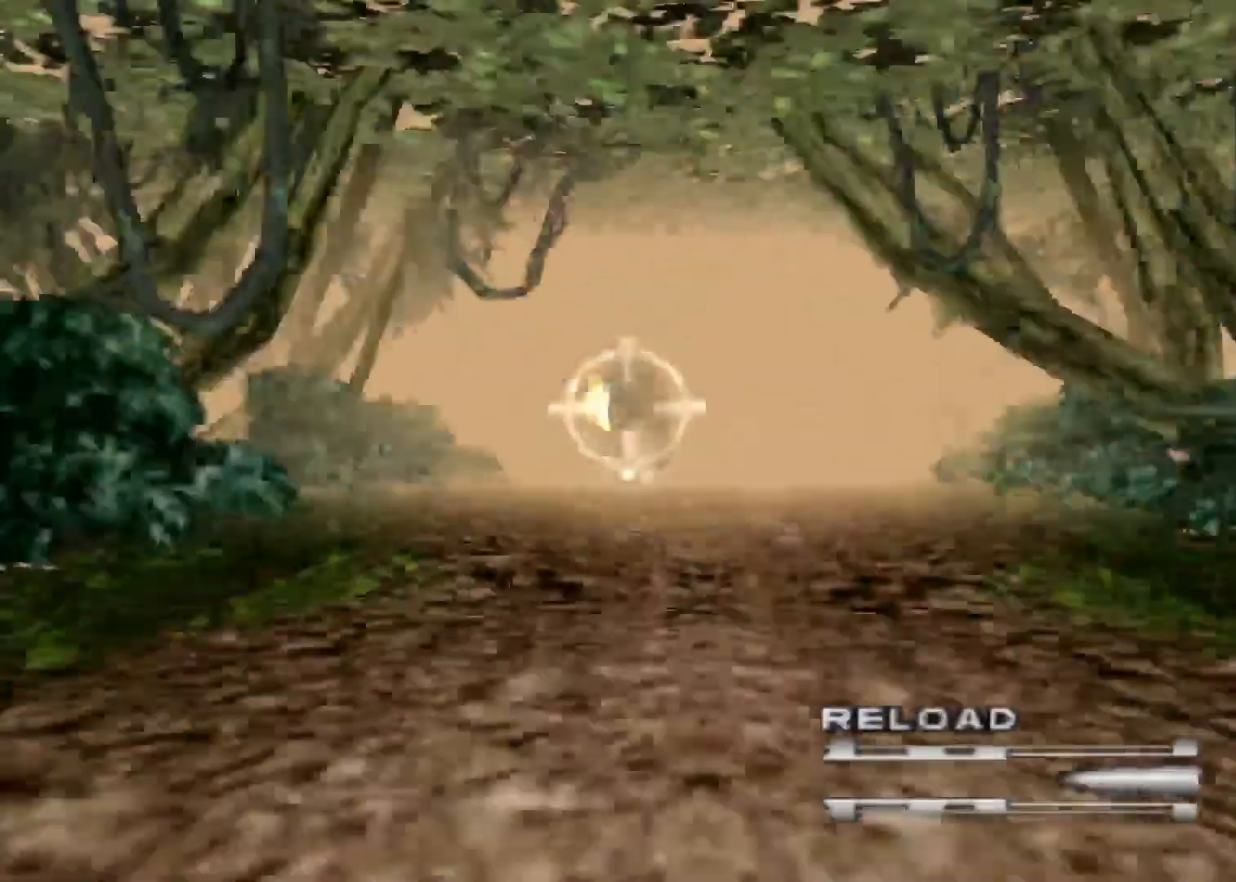
{"keys": ["action"], "events": [[33, "right", "up"], [367, "right", "down"], [500, "right", "up"]]}
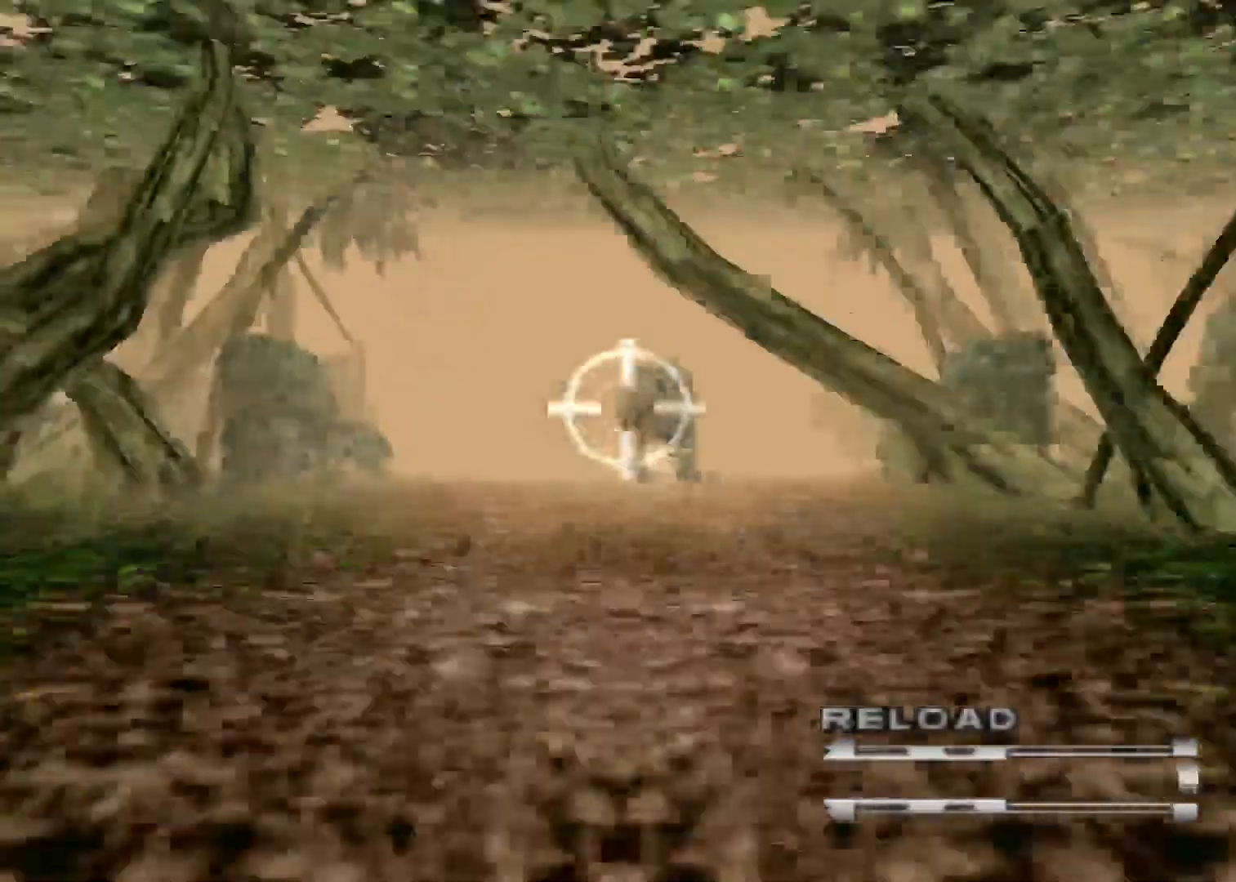
{"keys": ["action"], "events": []}
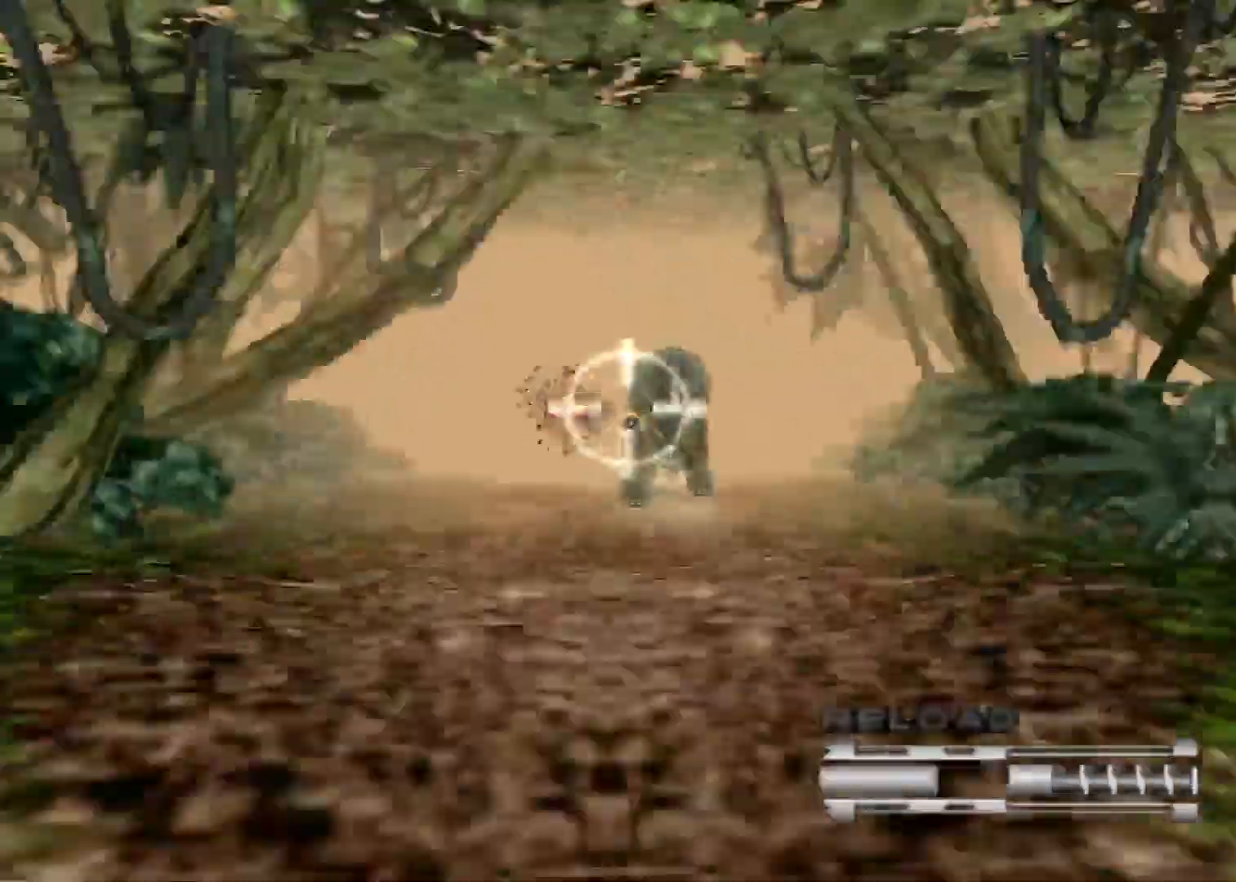
{"keys": [], "events": [[33, "action", "up"], [367, "right", "down"], [467, "right", "up"]]}
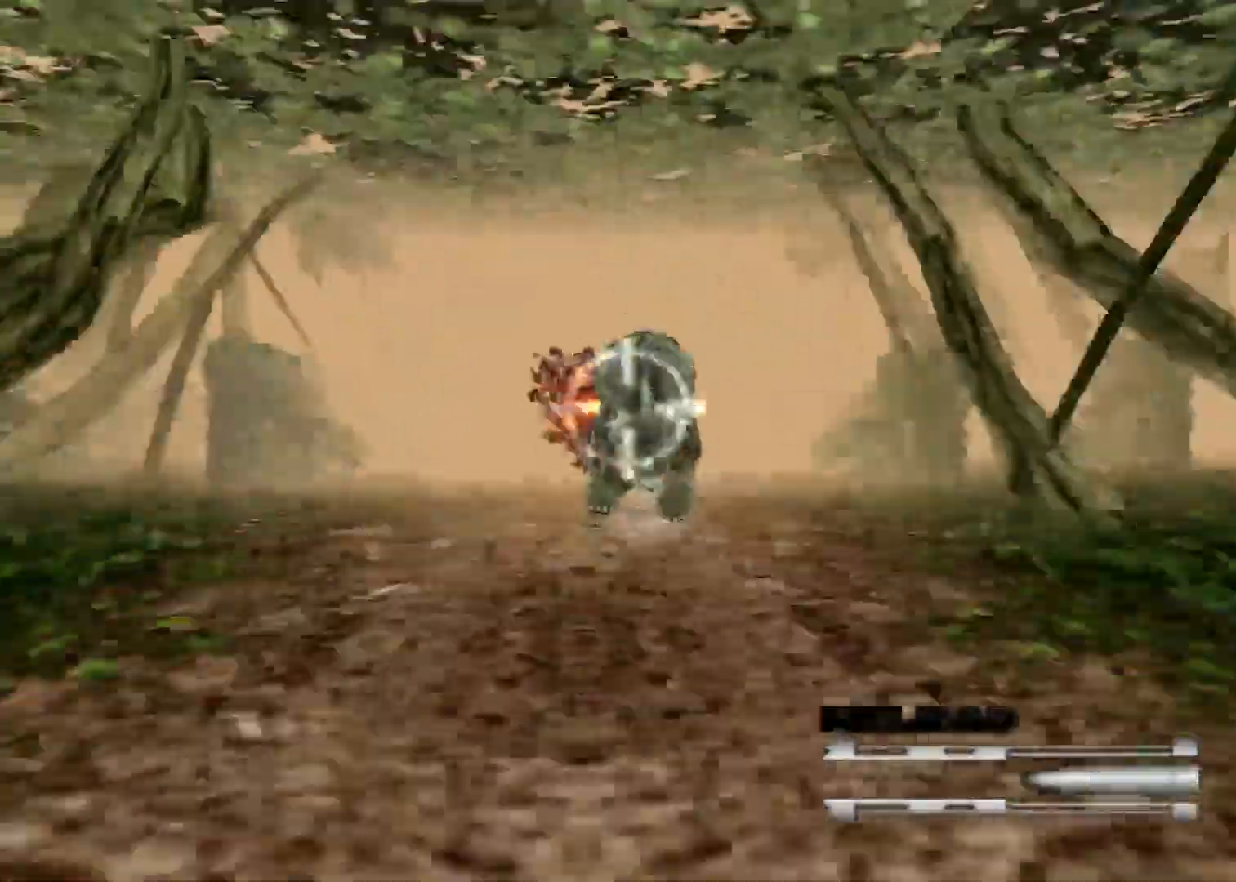
{"keys": [], "events": []}
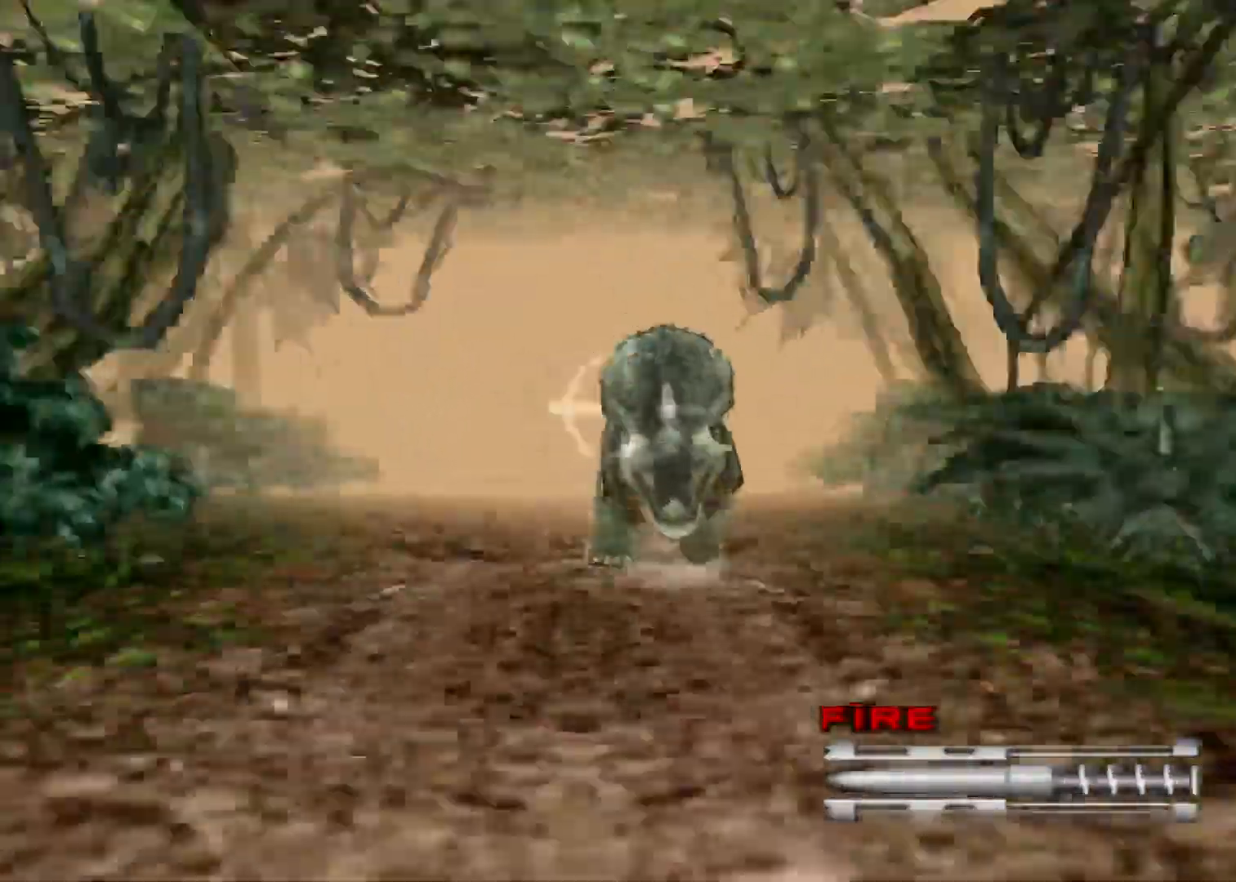
{"keys": [], "events": []}
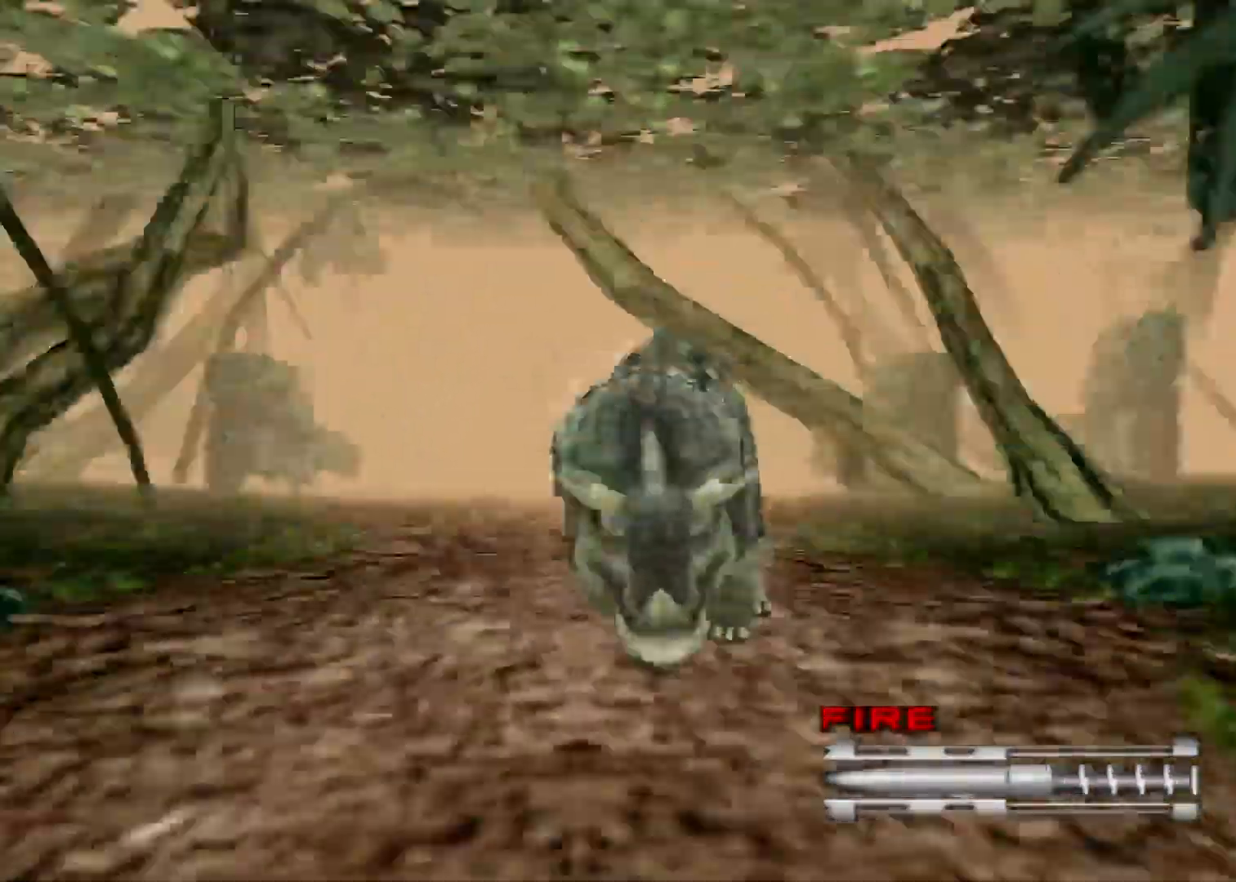
{"keys": [], "events": [[267, "left", "down"], [300, "left", "up"]]}
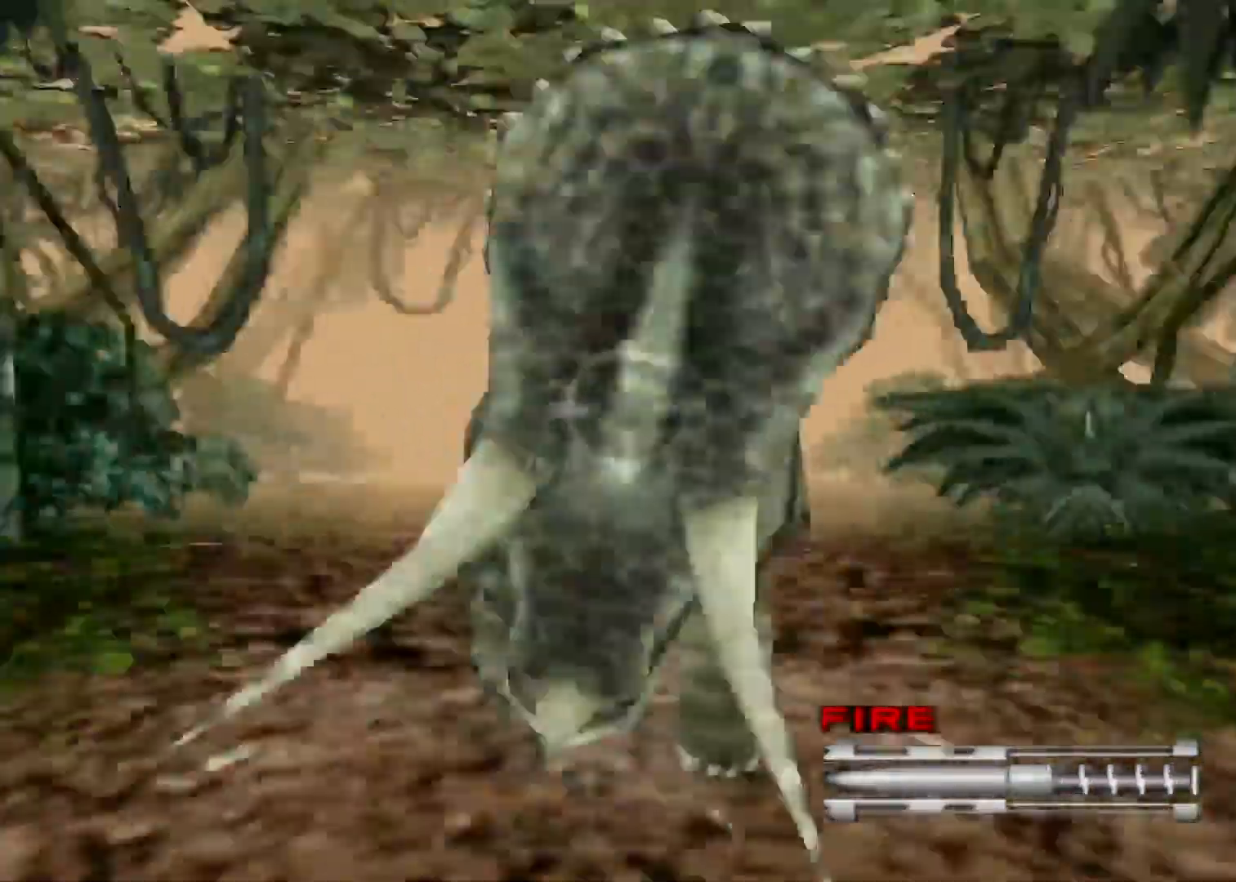
{"keys": ["action", "left"], "events": [[33, "action", "down"], [467, "left", "down"]]}
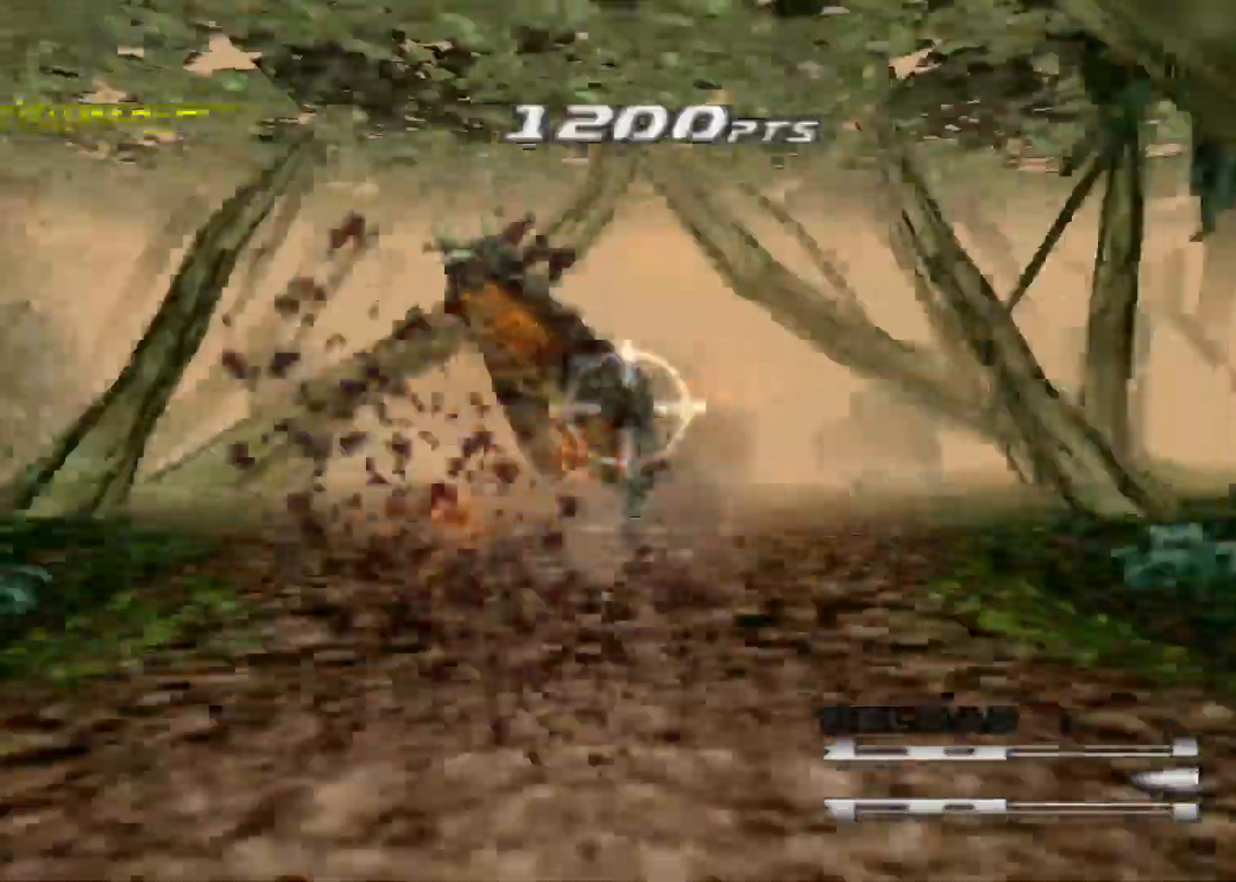
{"keys": [], "events": [[67, "left", "up"], [433, "action", "up"]]}
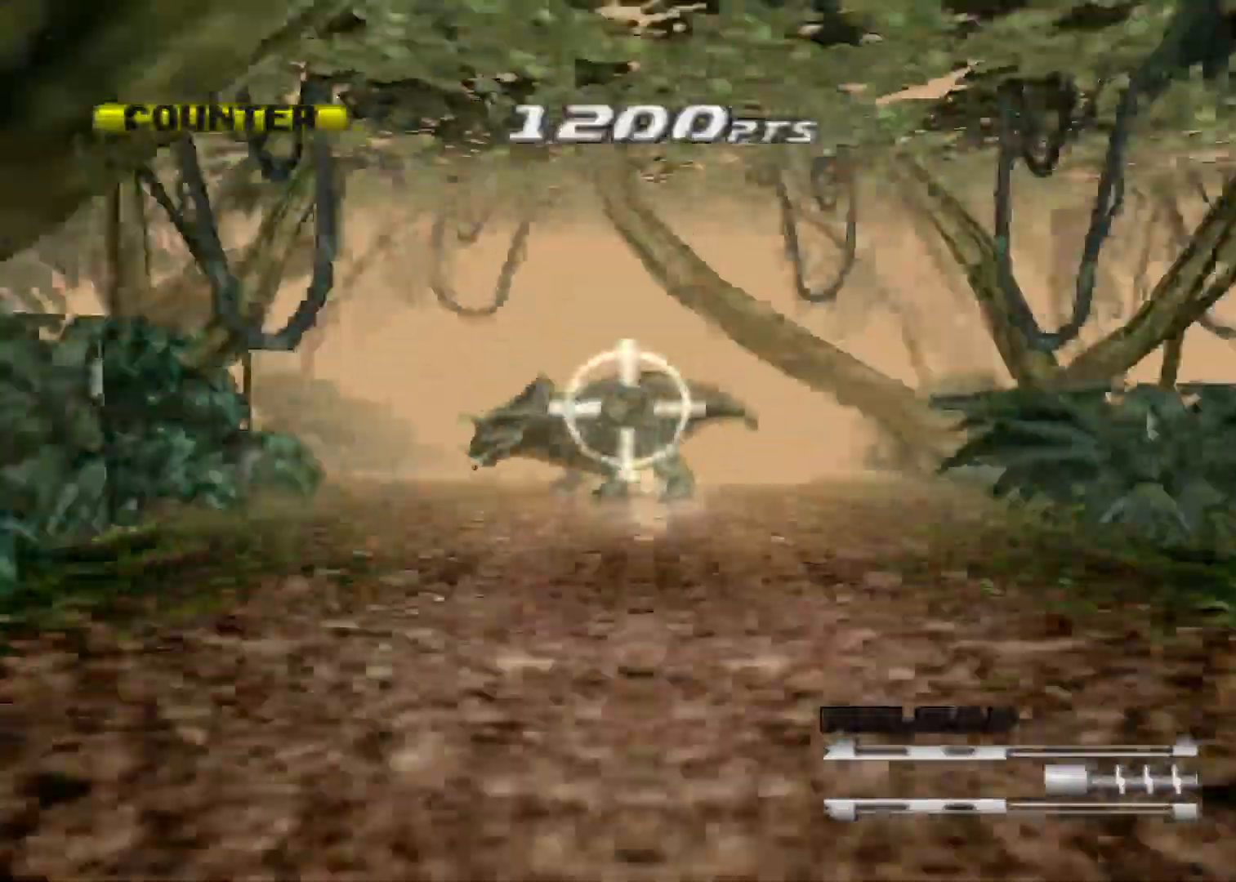
{"keys": ["action"], "events": [[400, "action", "down"]]}
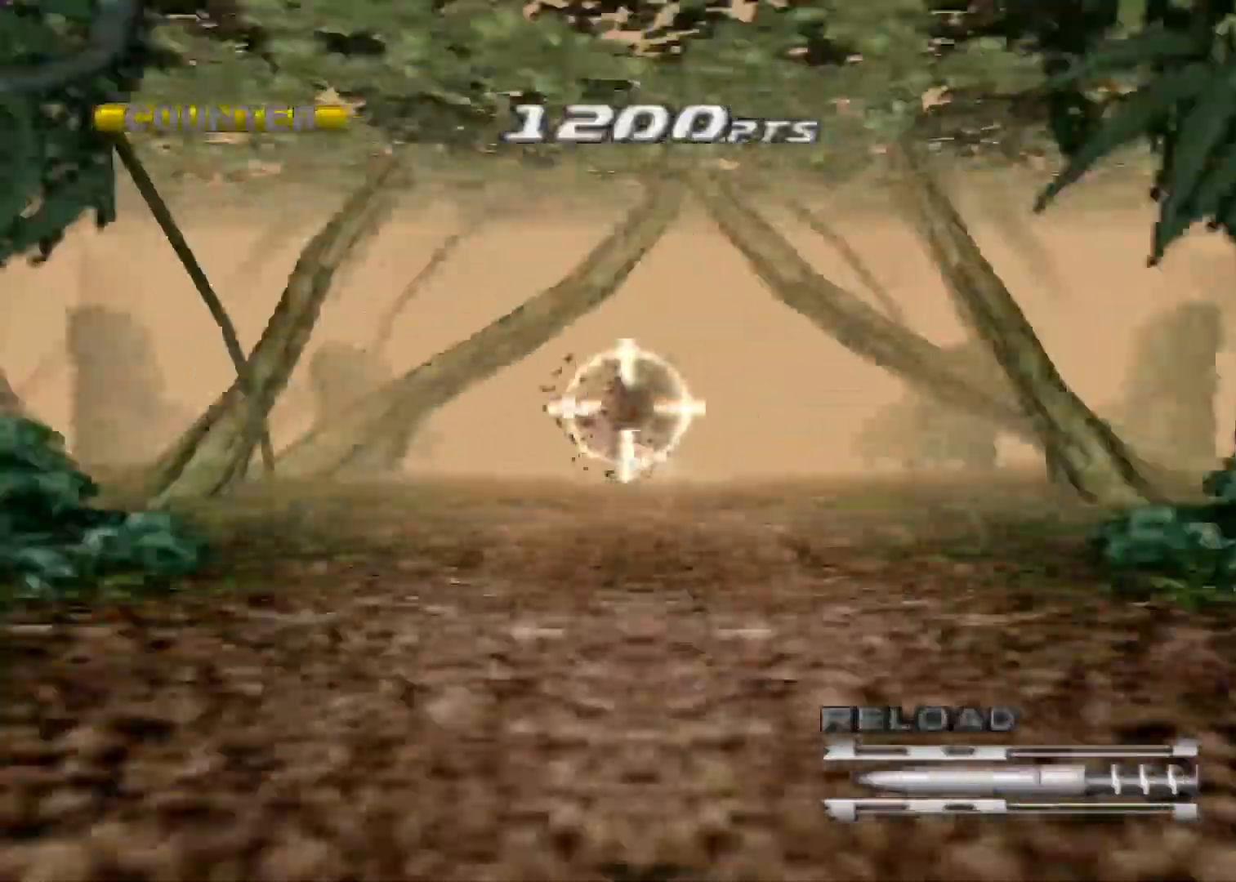
{"keys": [], "events": [[33, "action", "up"]]}
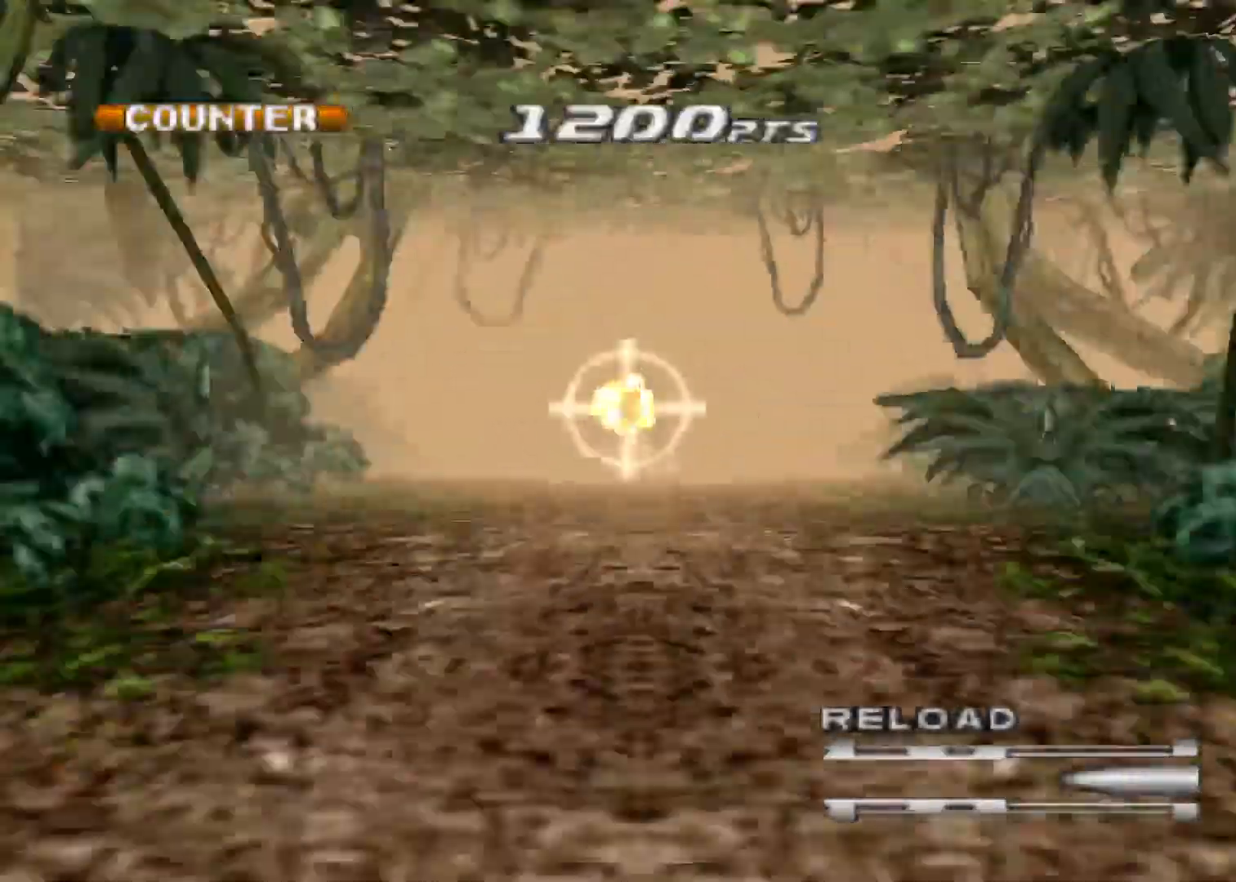
{"keys": ["right"], "events": [[467, "right", "down"]]}
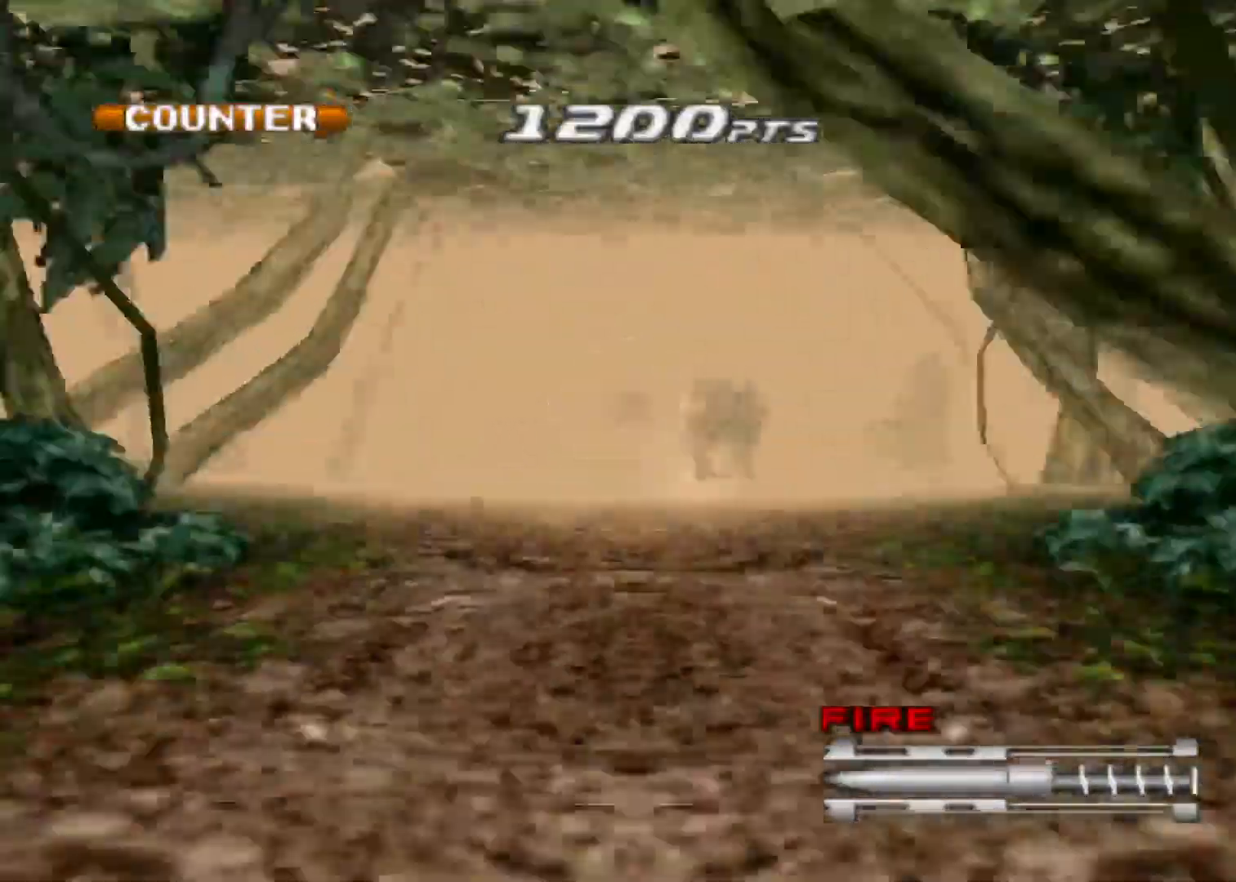
{"keys": [], "events": [[133, "right", "up"]]}
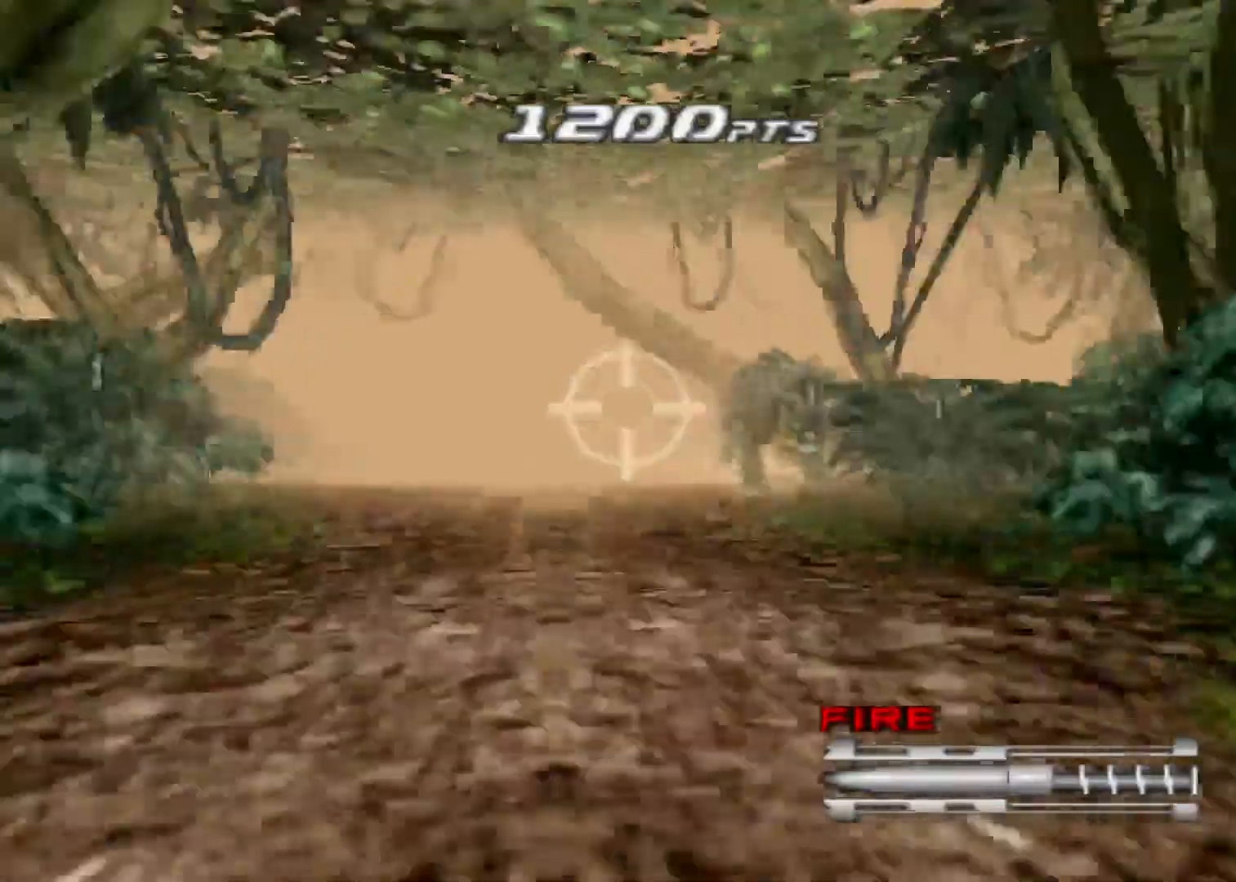
{"keys": [], "events": [[200, "right", "down"], [333, "right", "up"]]}
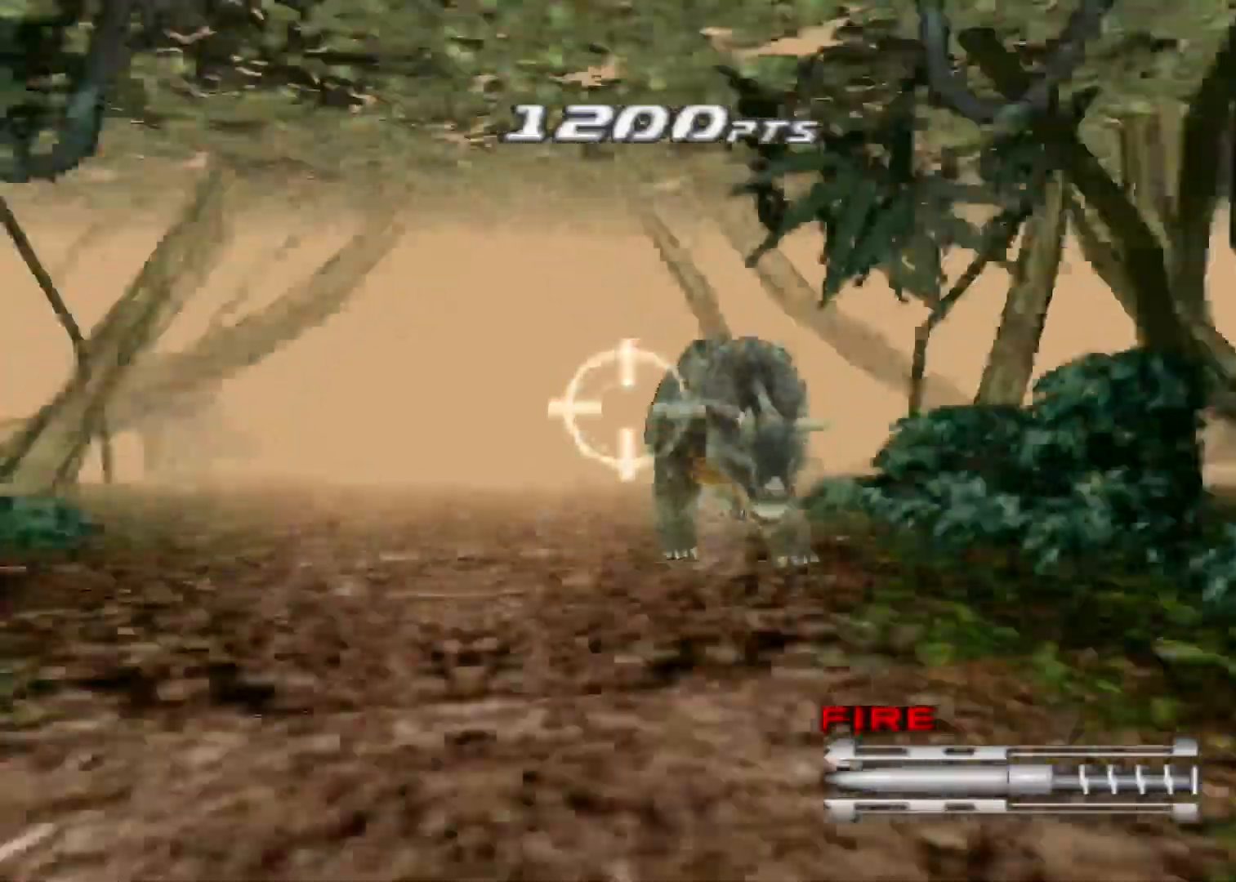
{"keys": [], "events": [[100, "right", "down"], [333, "right", "up"]]}
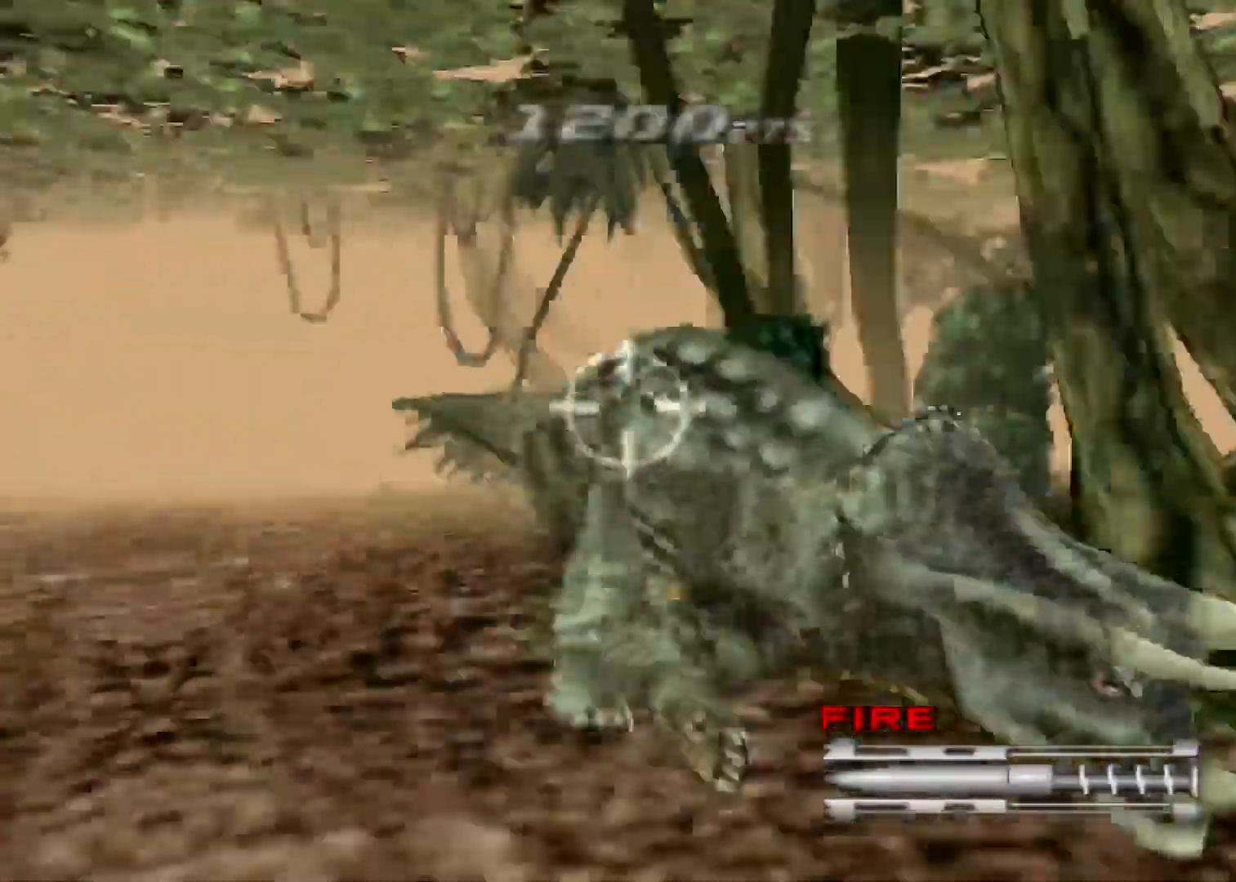
{"keys": ["action", "left"], "events": [[67, "left", "down"], [267, "action", "down"], [267, "left", "up"], [500, "left", "down"]]}
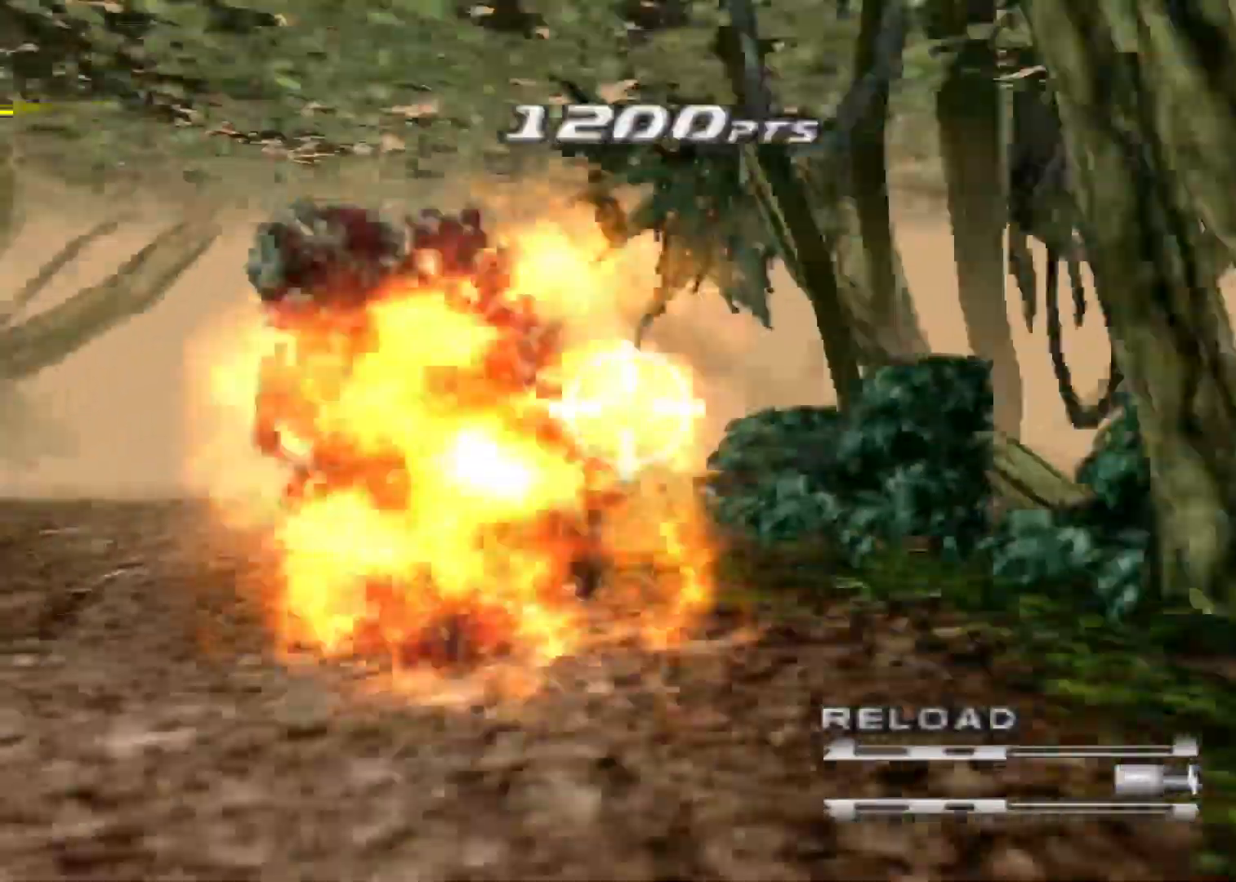
{"keys": ["action"], "events": [[267, "left", "up"]]}
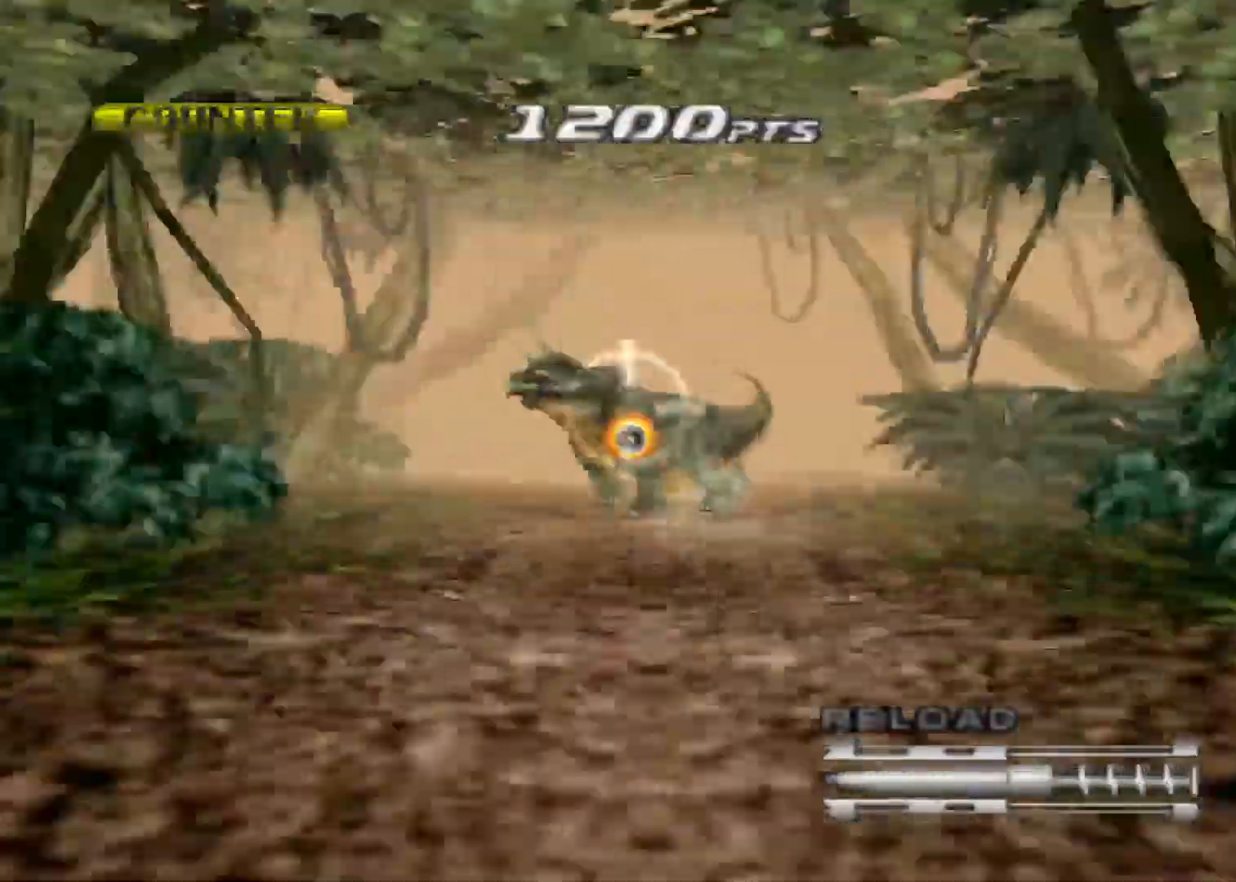
{"keys": [], "events": [[100, "action", "up"]]}
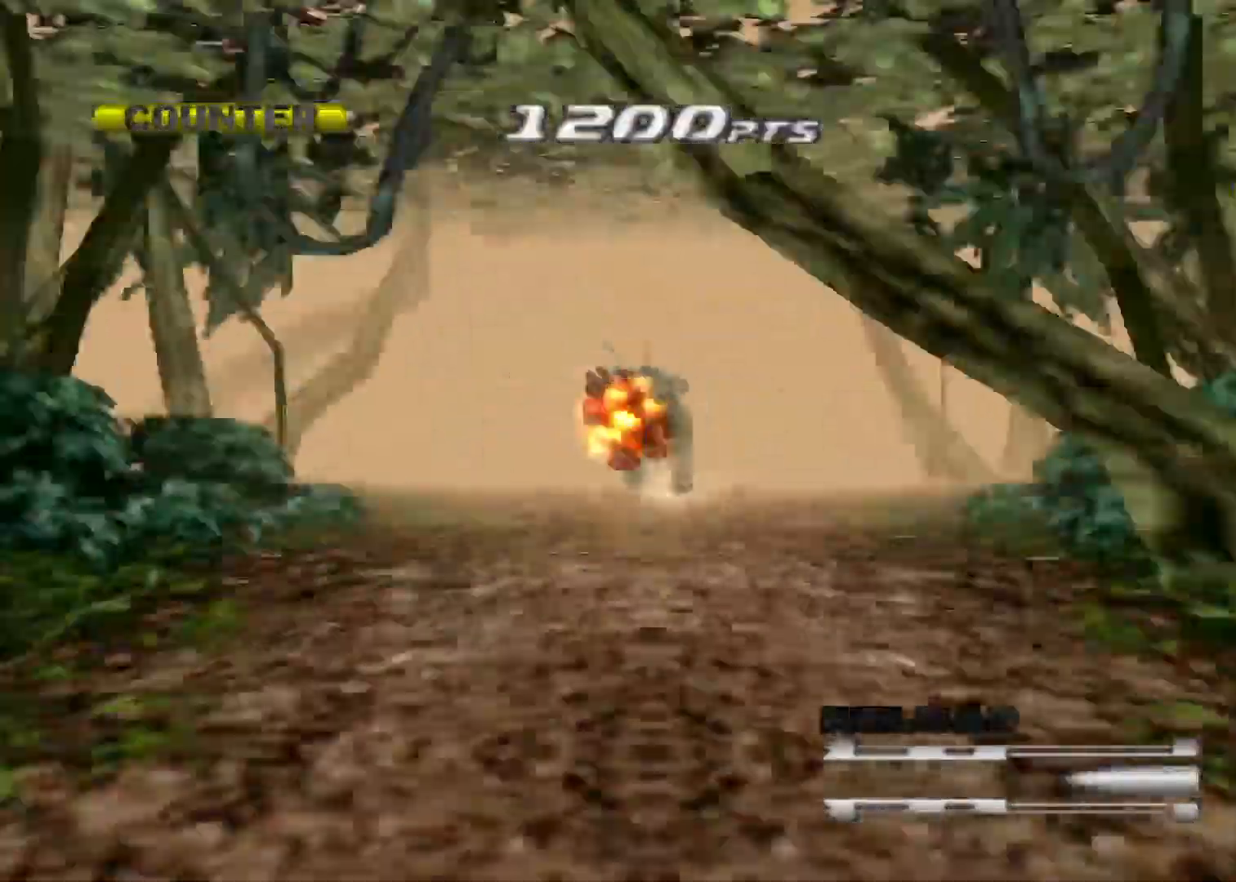
{"keys": [], "events": [[267, "action", "down"], [433, "action", "up"]]}
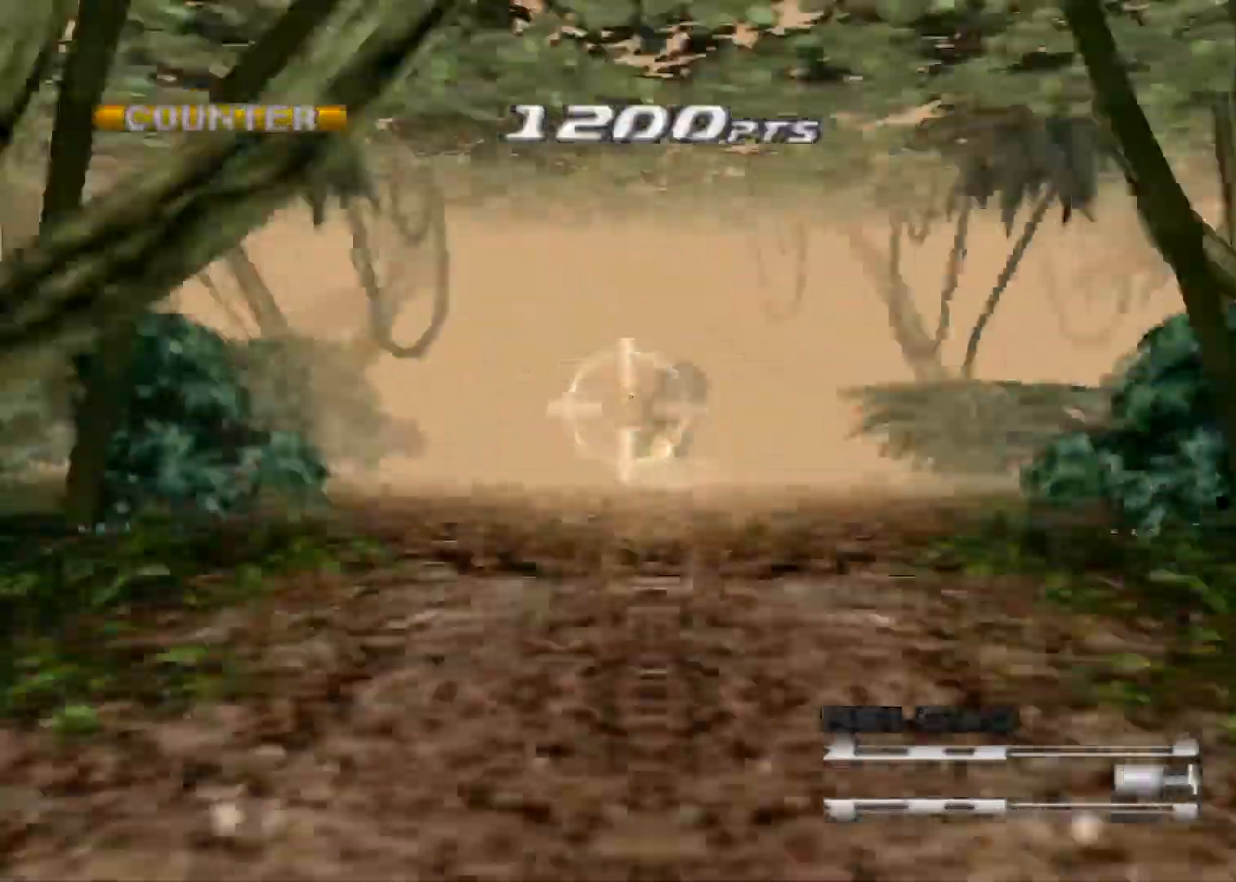
{"keys": [], "events": []}
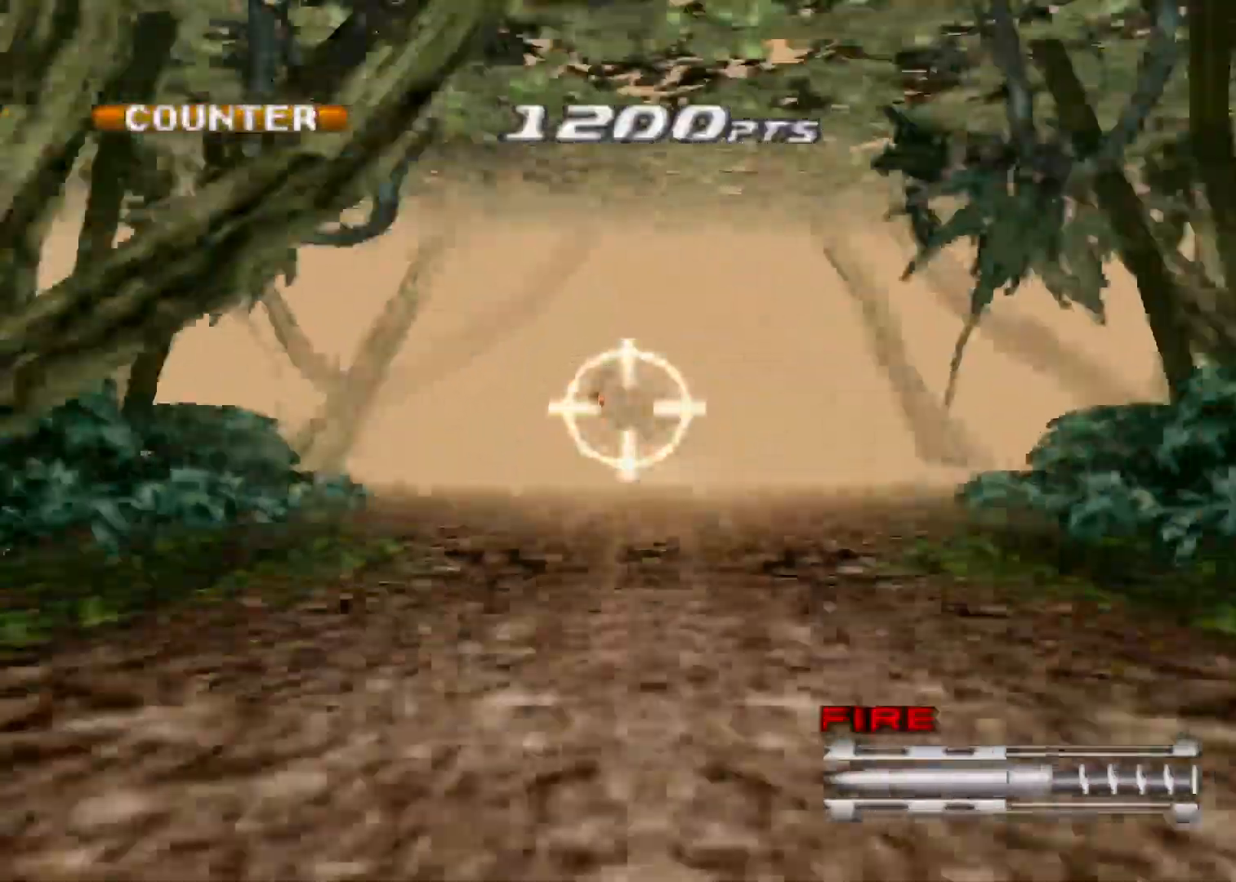
{"keys": [], "events": [[233, "left", "down"], [467, "left", "up"]]}
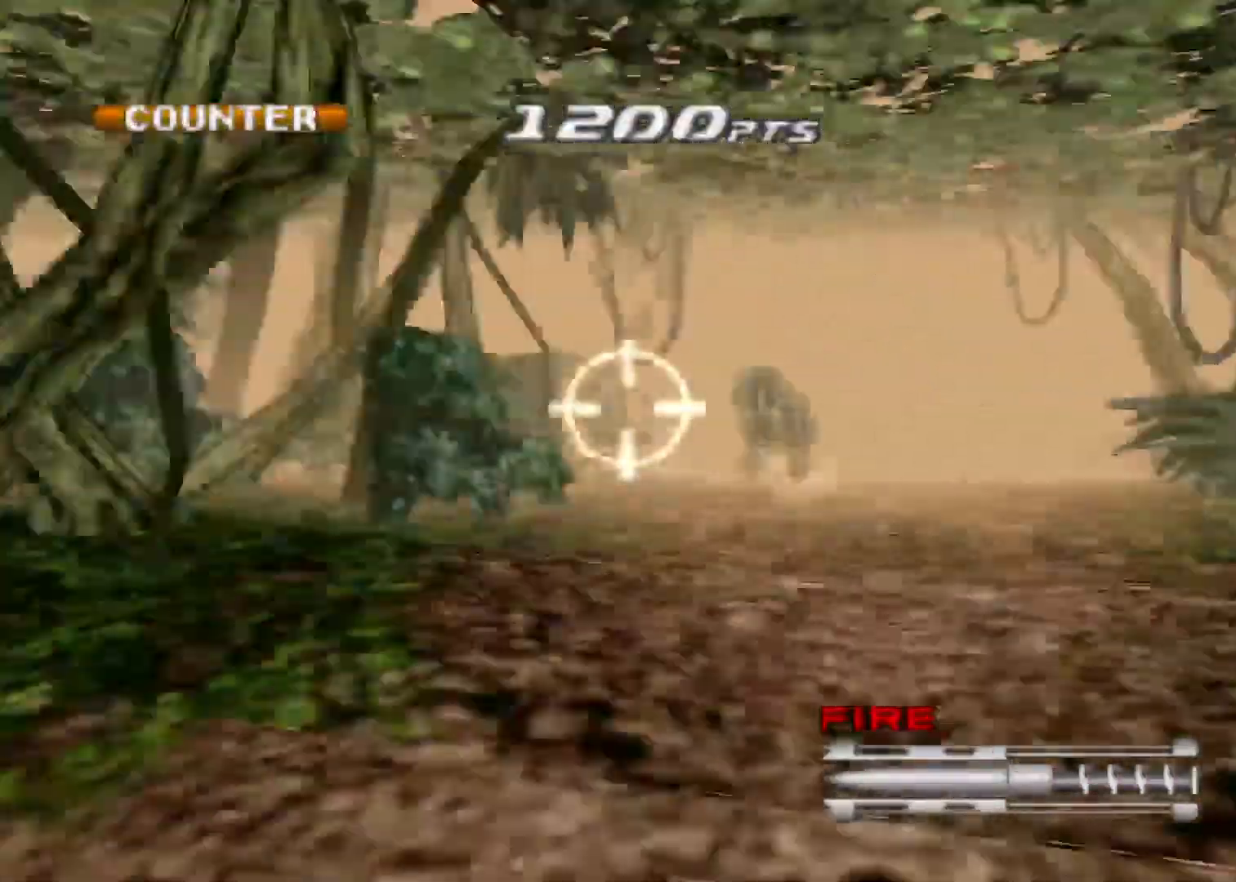
{"keys": ["right"], "events": [[367, "right", "down"]]}
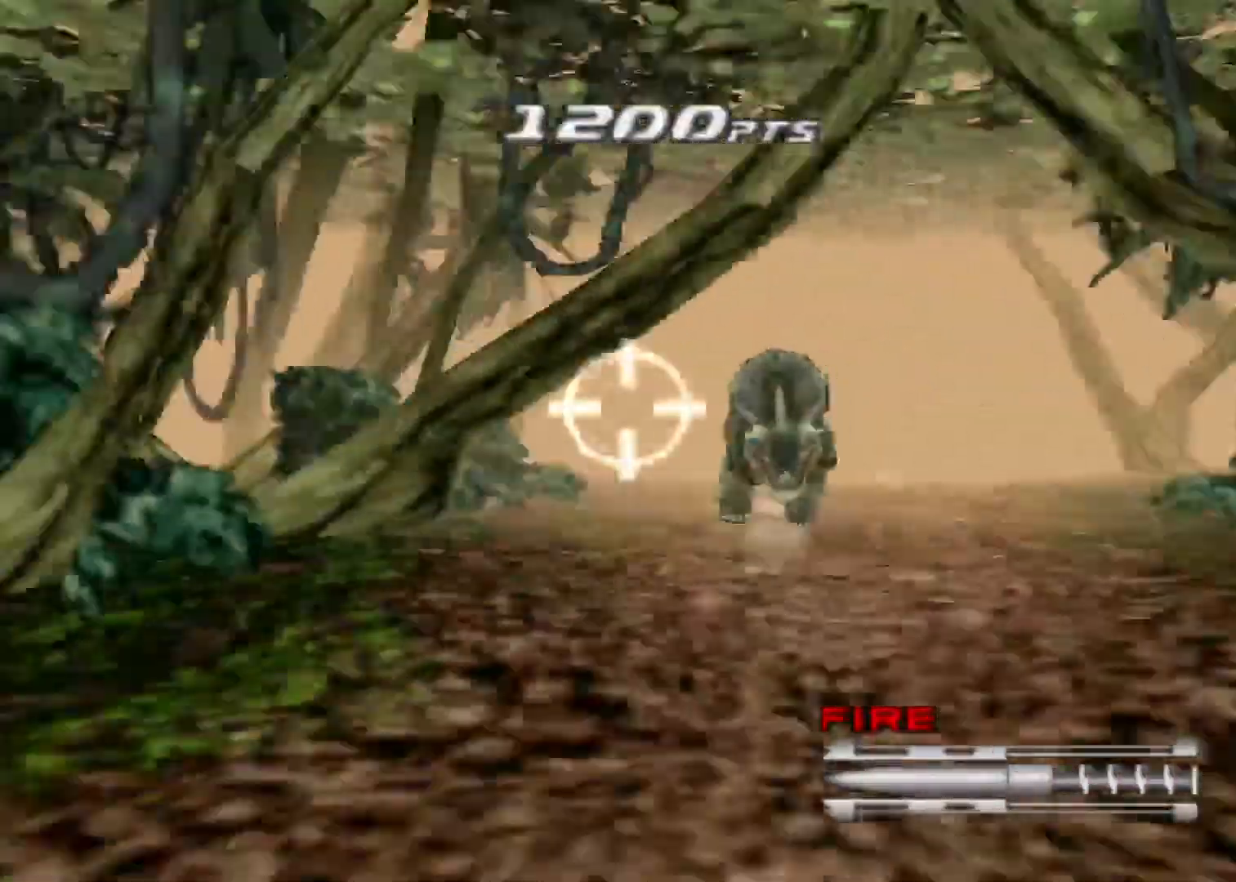
{"keys": ["right"], "events": [[133, "right", "up"], [333, "right", "down"]]}
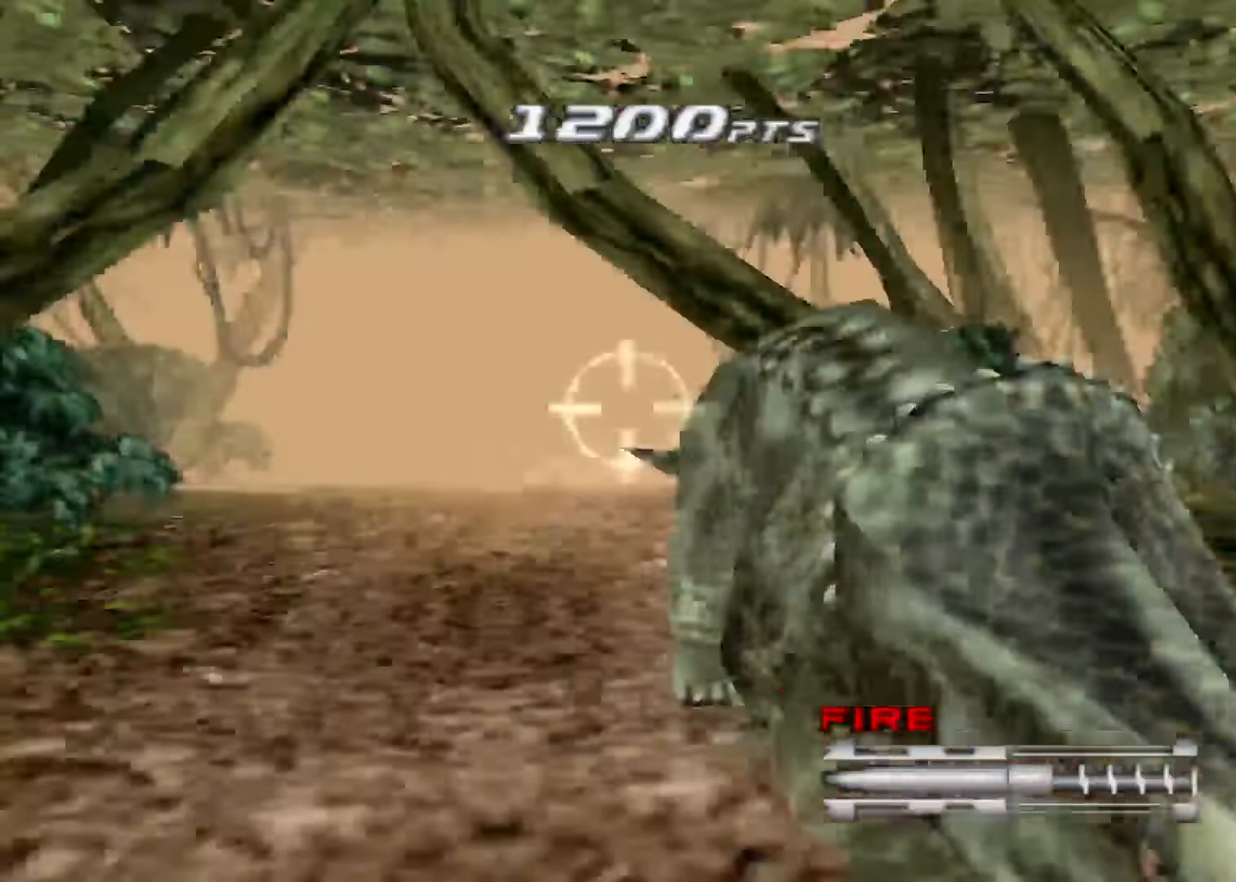
{"keys": ["action"], "events": [[100, "right", "up"], [333, "action", "down"]]}
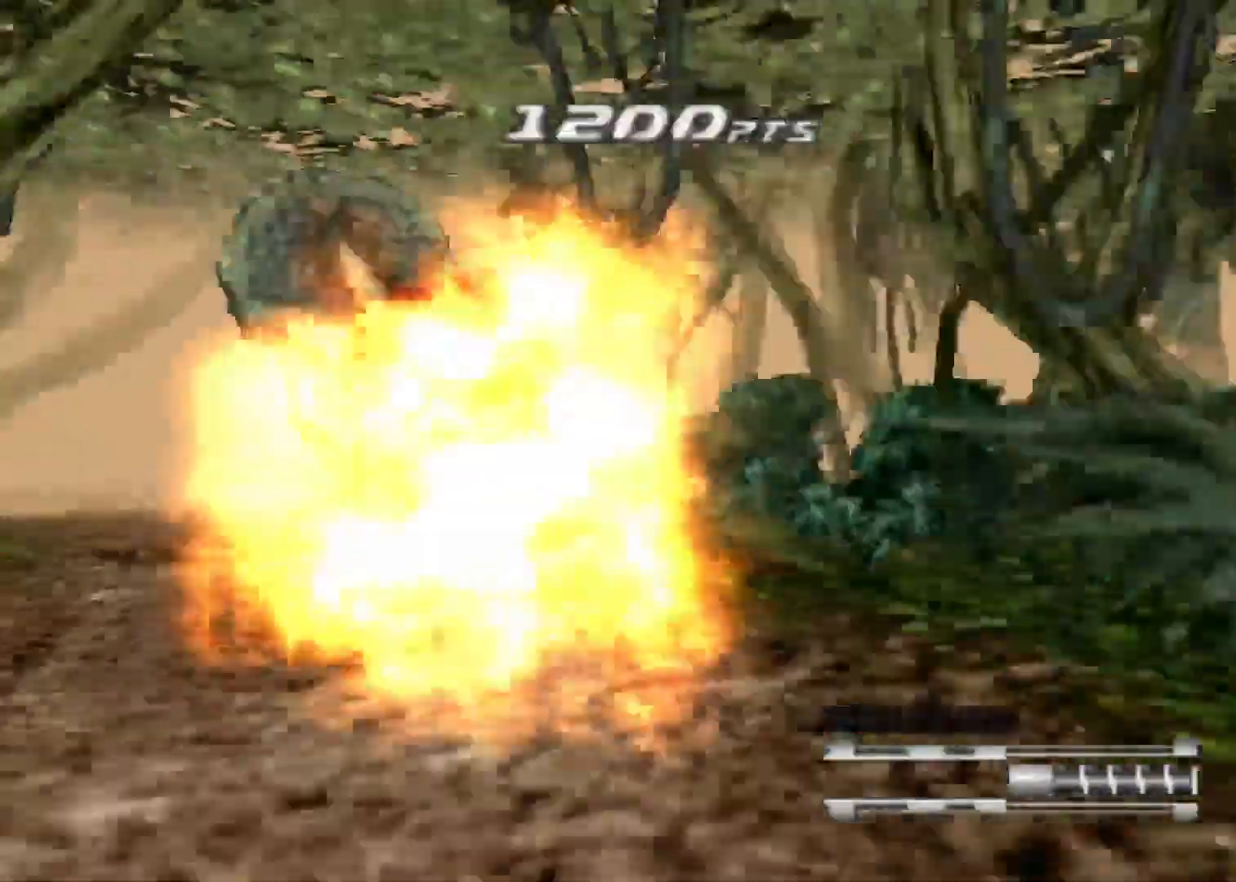
{"keys": ["action"], "events": [[67, "left", "down"], [400, "left", "up"]]}
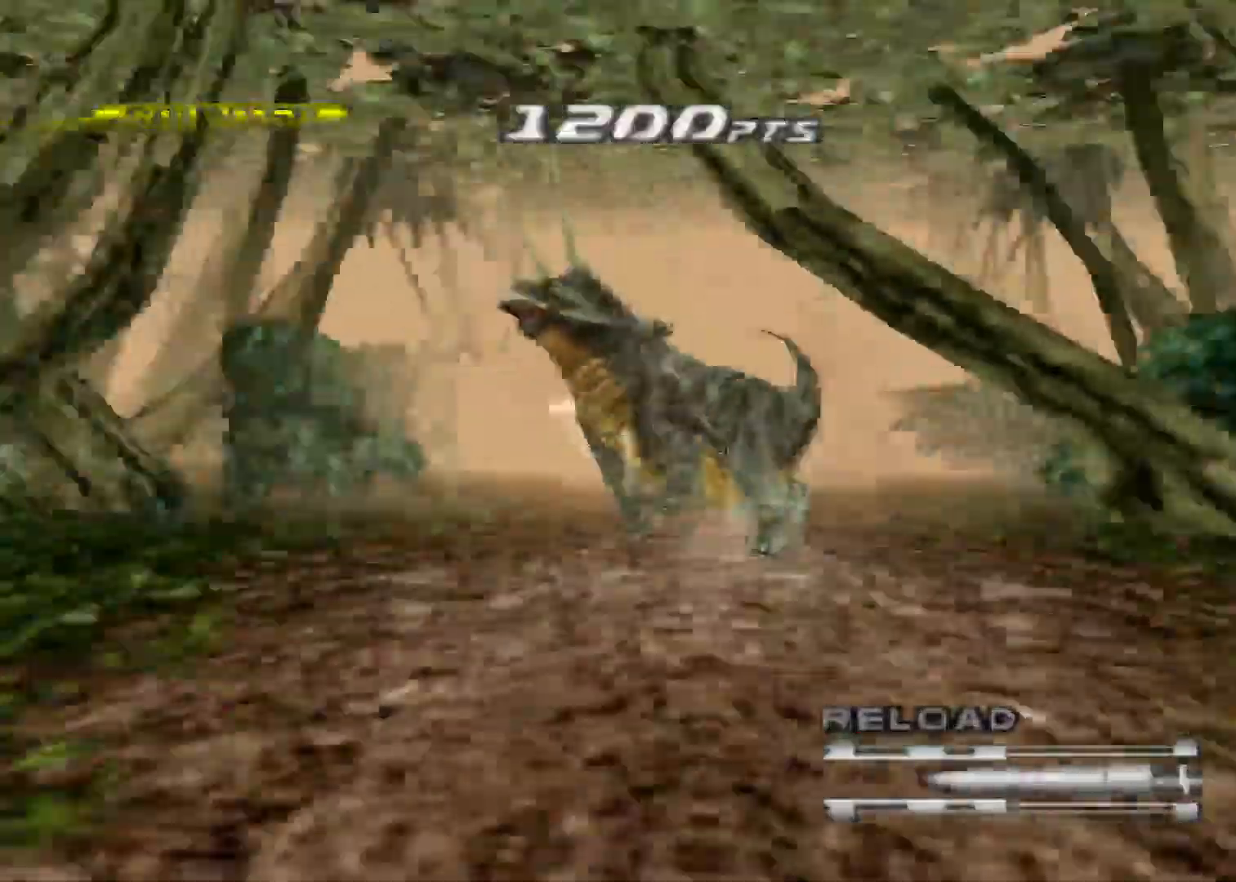
{"keys": [], "events": [[233, "action", "up"]]}
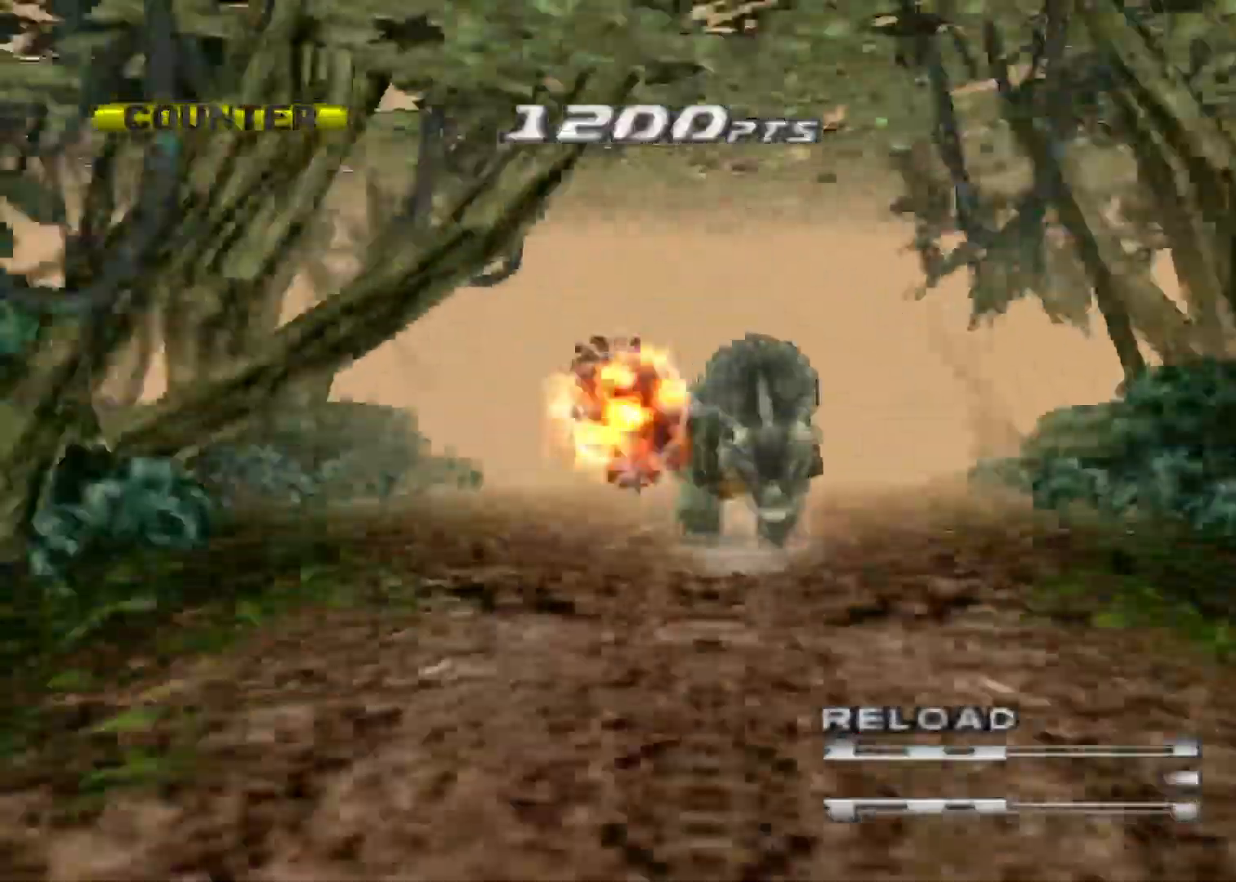
{"keys": [], "events": [[100, "right", "down"], [433, "right", "up"]]}
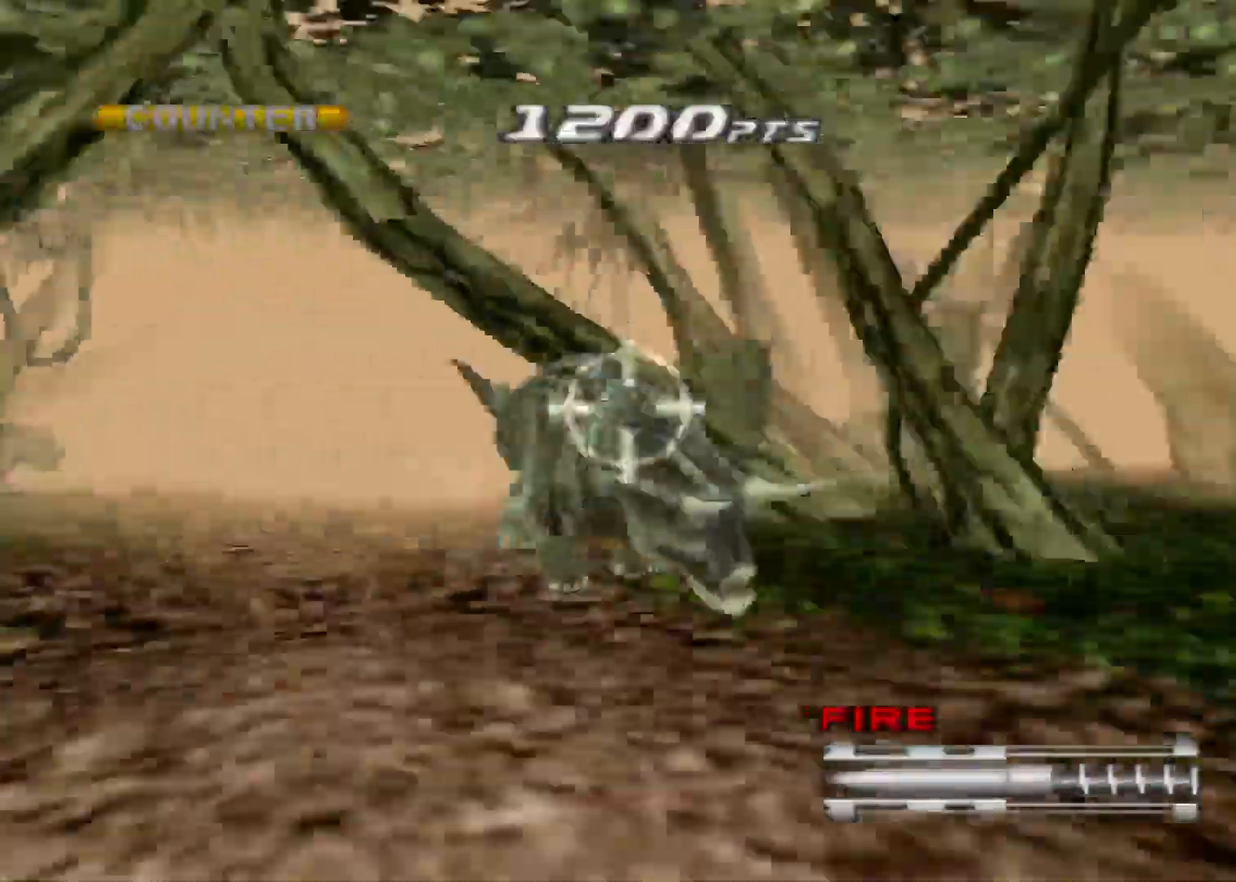
{"keys": ["action", "left"], "events": [[67, "right", "down"], [200, "right", "up"], [433, "action", "down"], [433, "left", "down"]]}
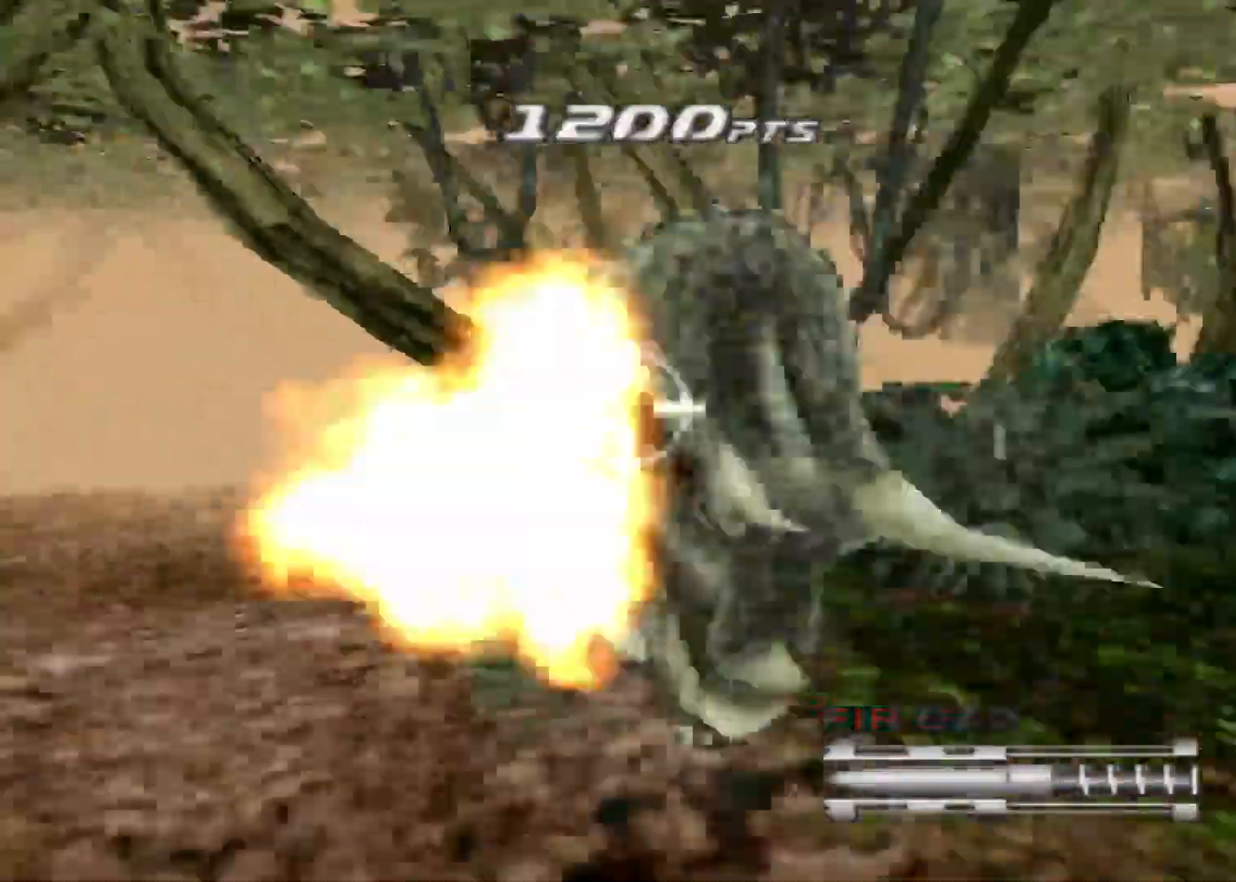
{"keys": ["action", "right"], "events": [[367, "left", "up"], [500, "right", "down"]]}